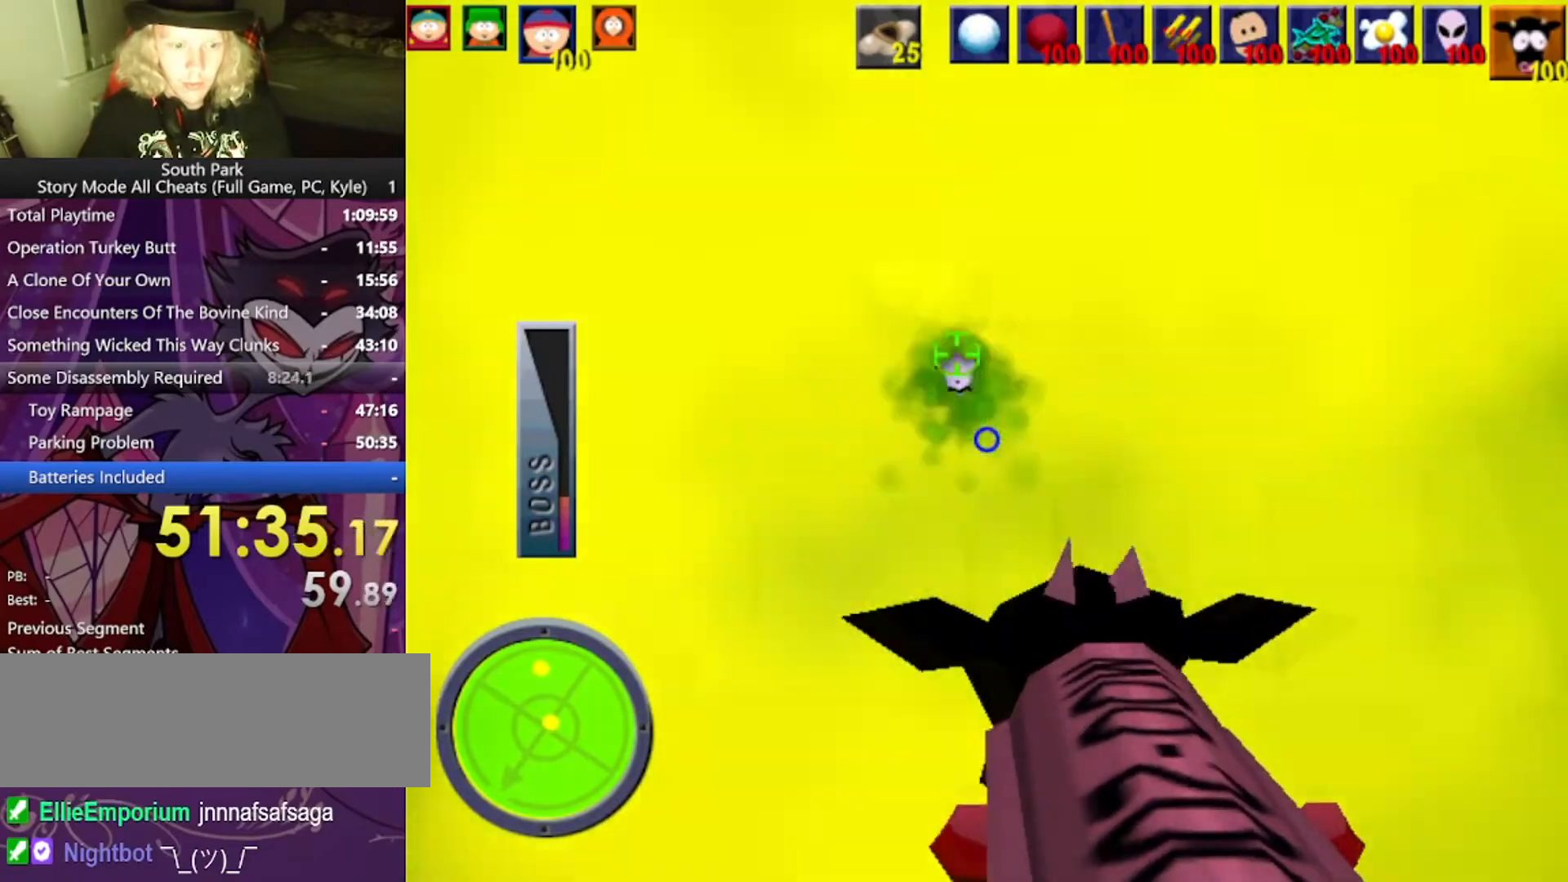
Gameplay with keyboard and mouse; each line is a JSON object with the keys and mouse buttons held at the frame after it. "events" lists presses ("down") and releases ("up") of "1", "2", "3", "4", "5", "a", "alt", "b", "c", "ctrl", "d", "e", "f", "g", "q", "r", "s", "shift", "space", "t", "tab", "tilde", "v", "w", "x", "z", "mouse_left", "mouse_wheel", "mouse_right", "mouse_mb4" and "mouse_mb5" between this image and that frame as [ms after this image, input, new state], when the widget could be followed in between. "mouse_left", "mouse_wheel", "mouse_right", "mouse_mb4", "mouse_mb5" = the "left", "wheel", "right", "mb4", "mb5" buttons of the "mouse" list. No other keys are recorded. "wheel" means that the mouse wheel is clicked or scrolled. Mouse movement is not recorded.
{"keys": ["w"], "mouse": [], "events": [[234, "w", "down"]]}
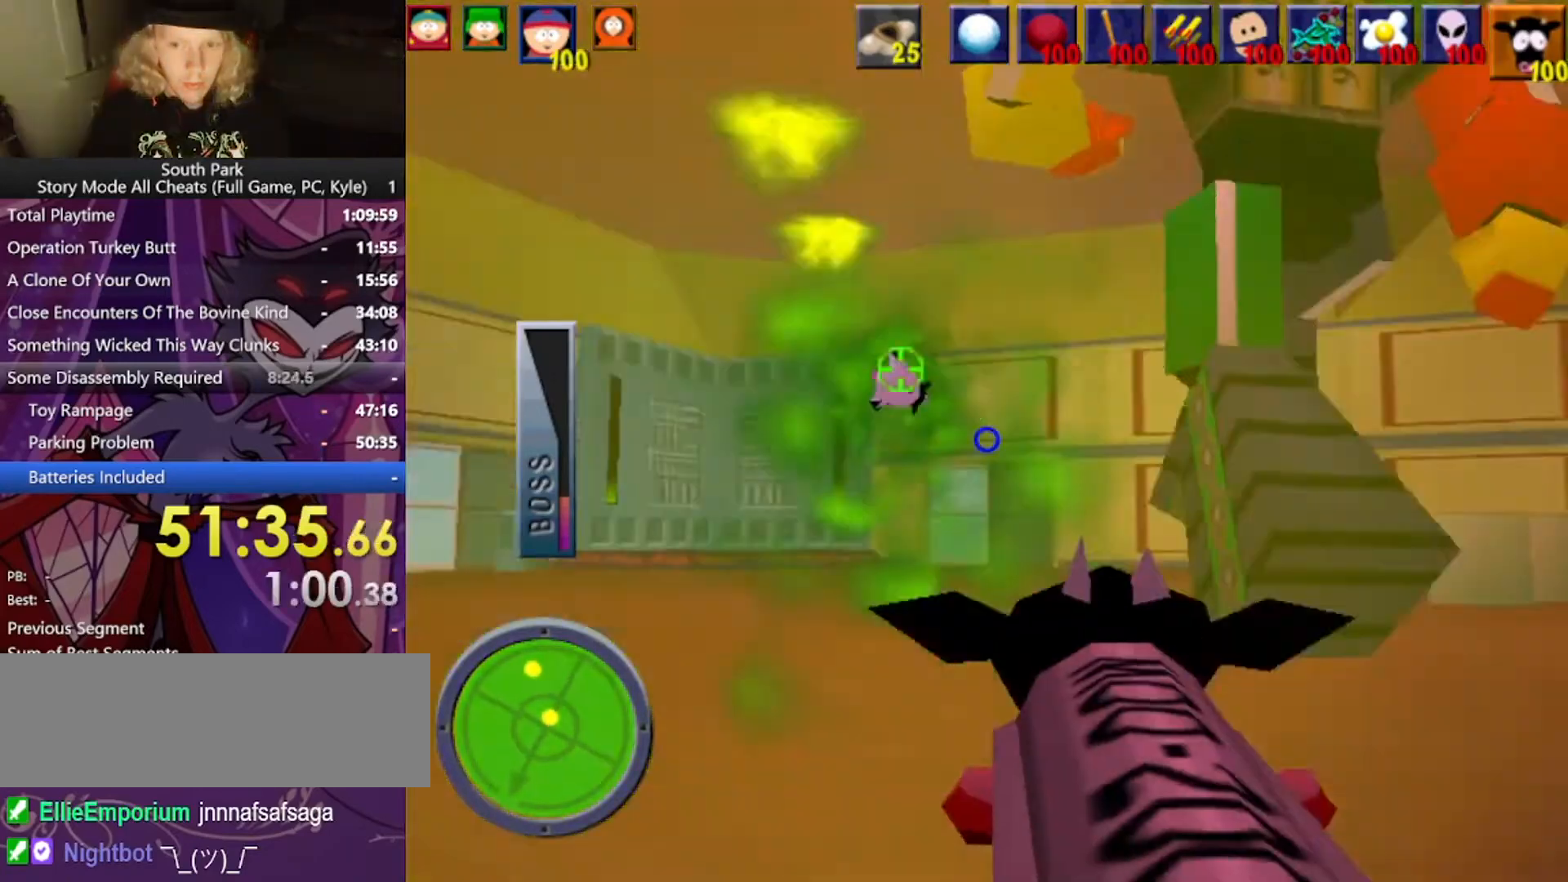
{"keys": ["w"], "mouse": [], "events": []}
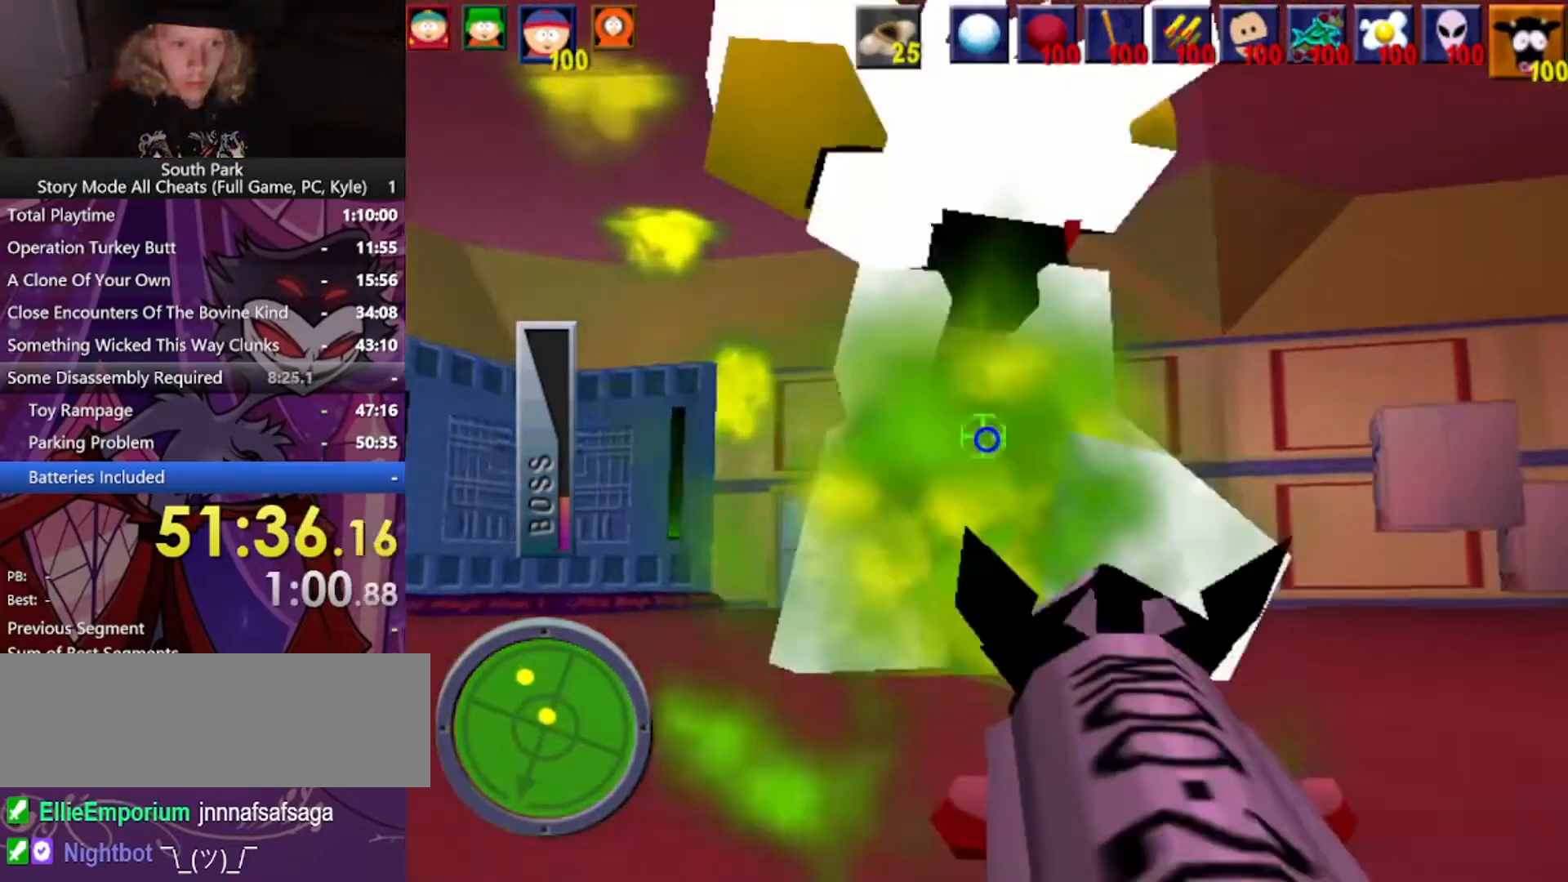
{"keys": [], "mouse": [], "events": [[301, "w", "up"]]}
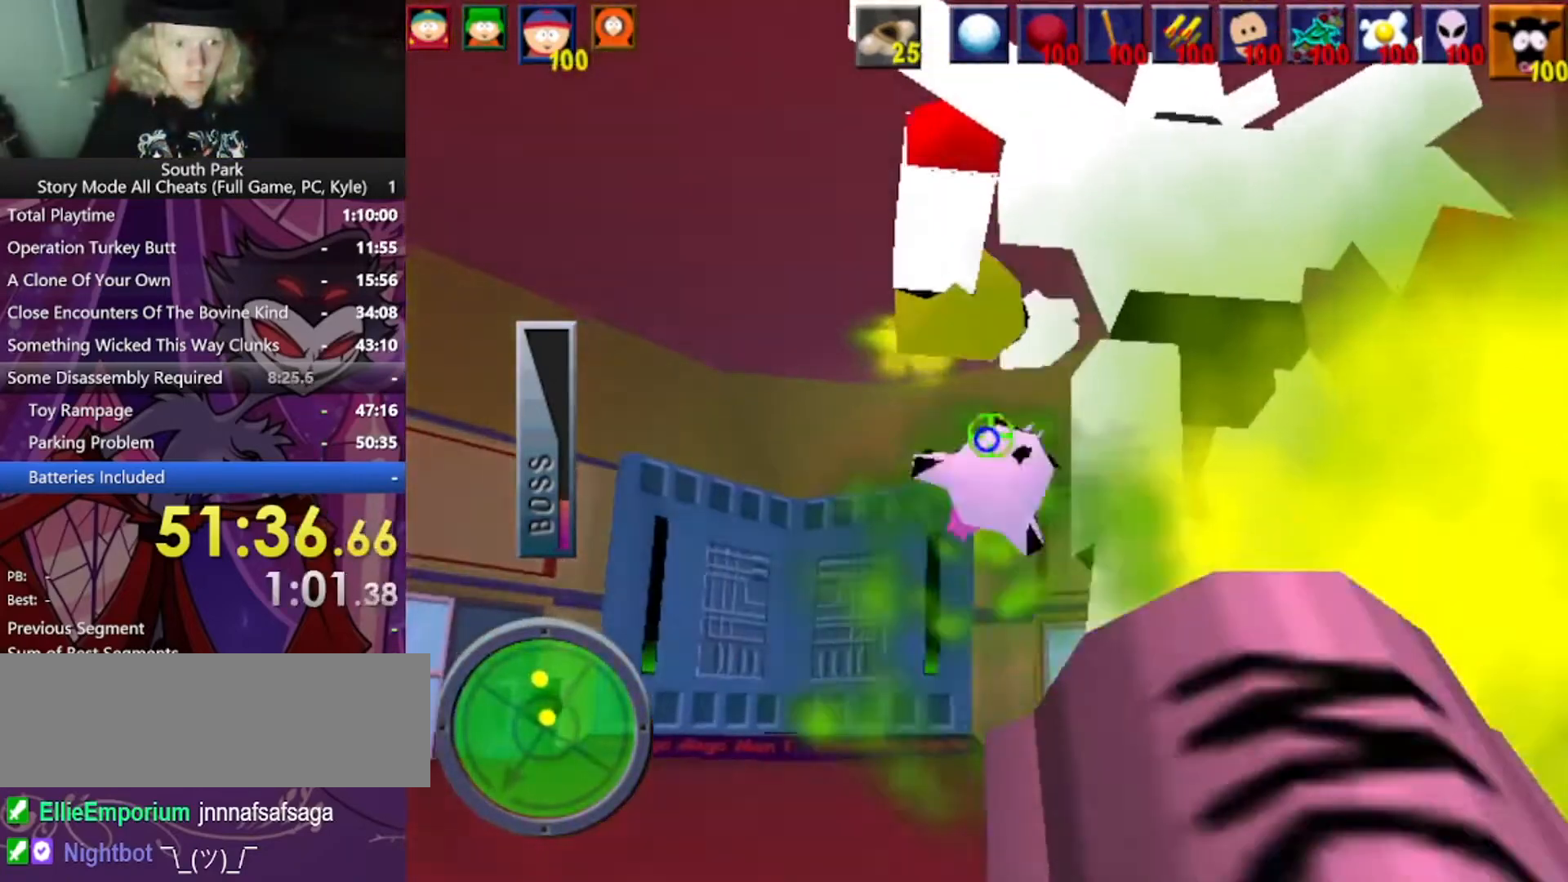
{"keys": [], "mouse": [], "events": [[133, "w", "down"], [333, "w", "up"]]}
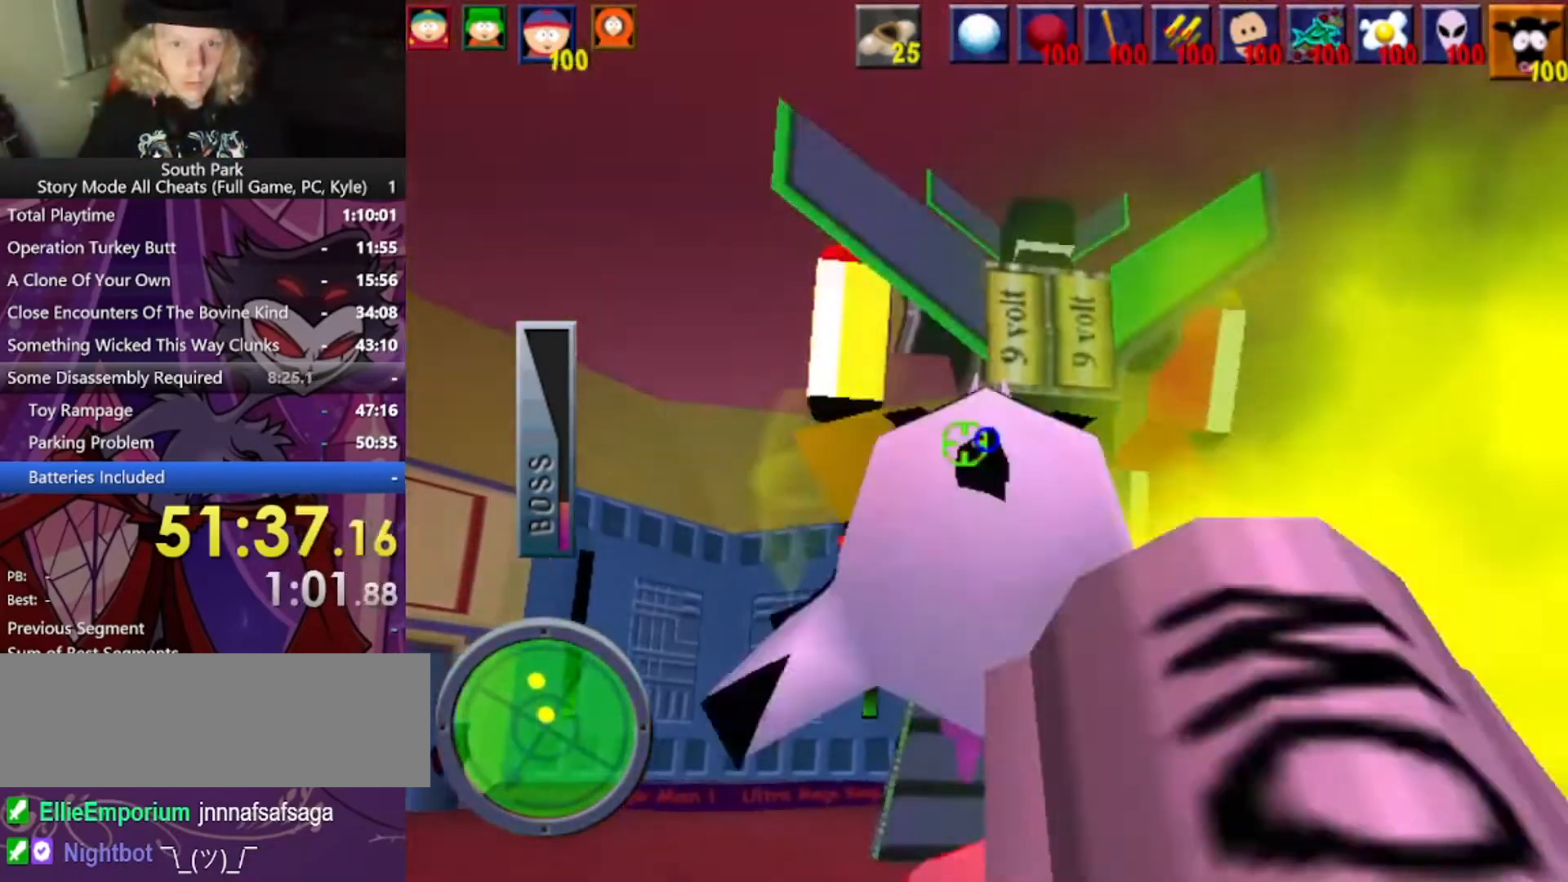
{"keys": ["w"], "mouse": [], "events": [[67, "w", "down"], [334, "w", "up"], [467, "w", "down"]]}
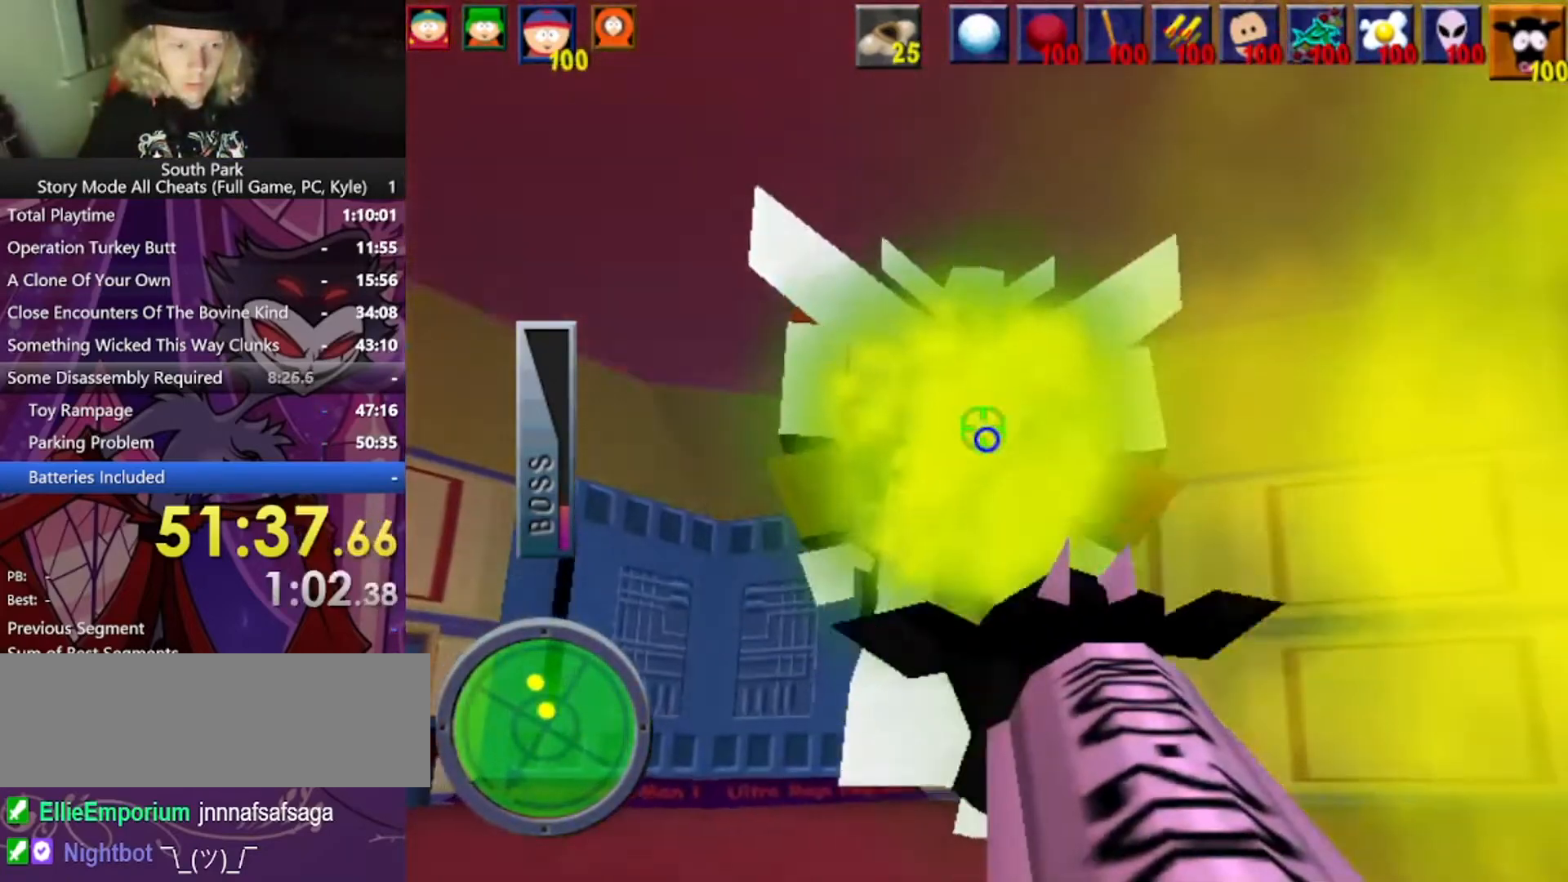
{"keys": ["w"], "mouse": [], "events": [[200, "w", "up"], [434, "w", "down"]]}
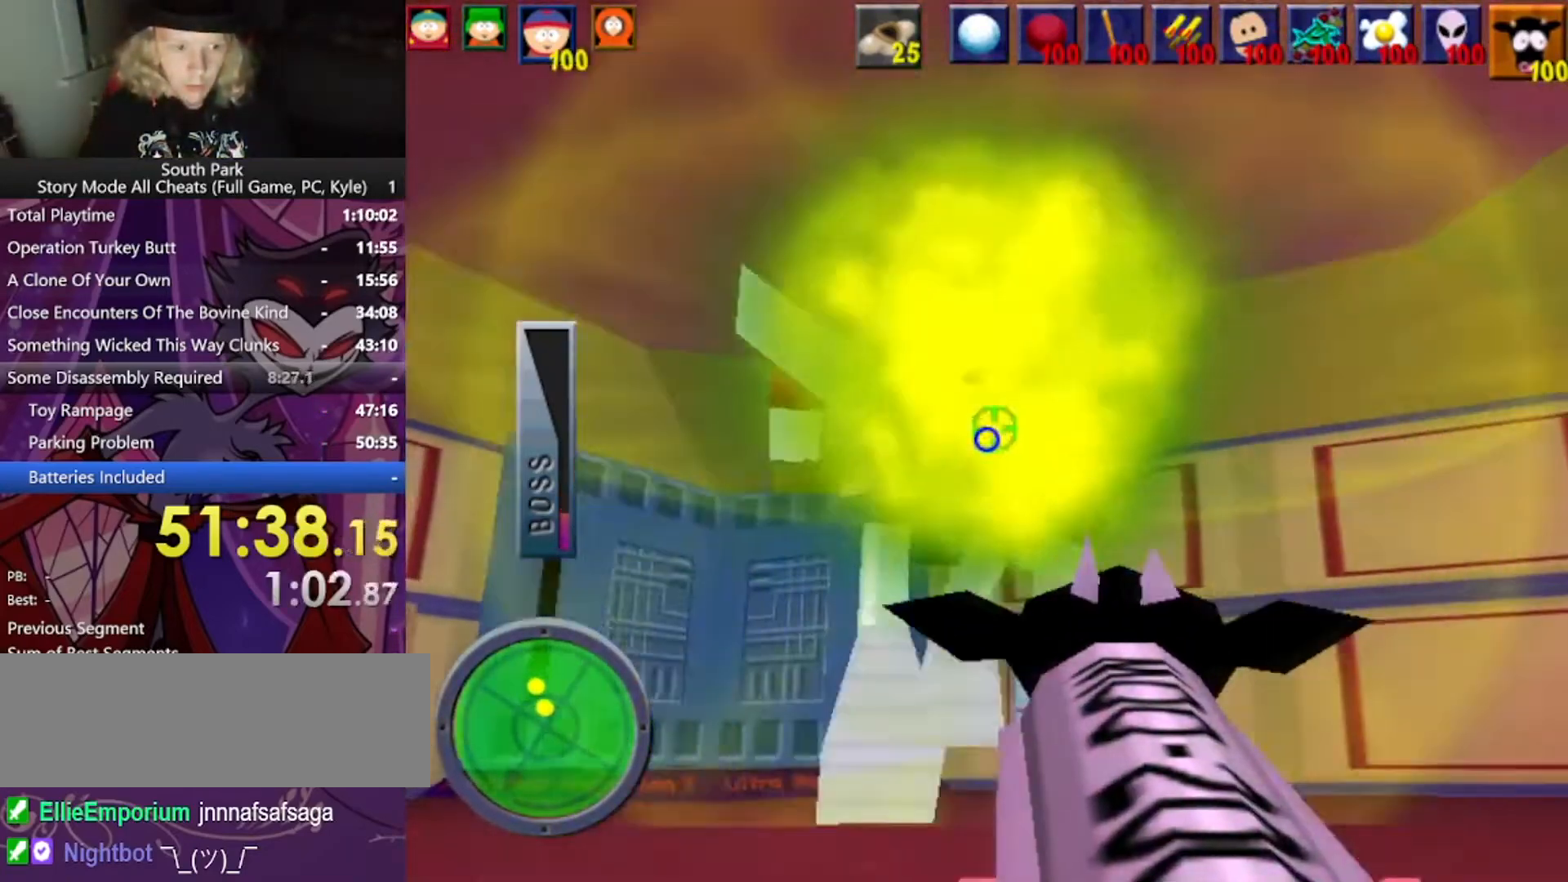
{"keys": ["w"], "mouse": [], "events": [[267, "w", "up"], [467, "w", "down"]]}
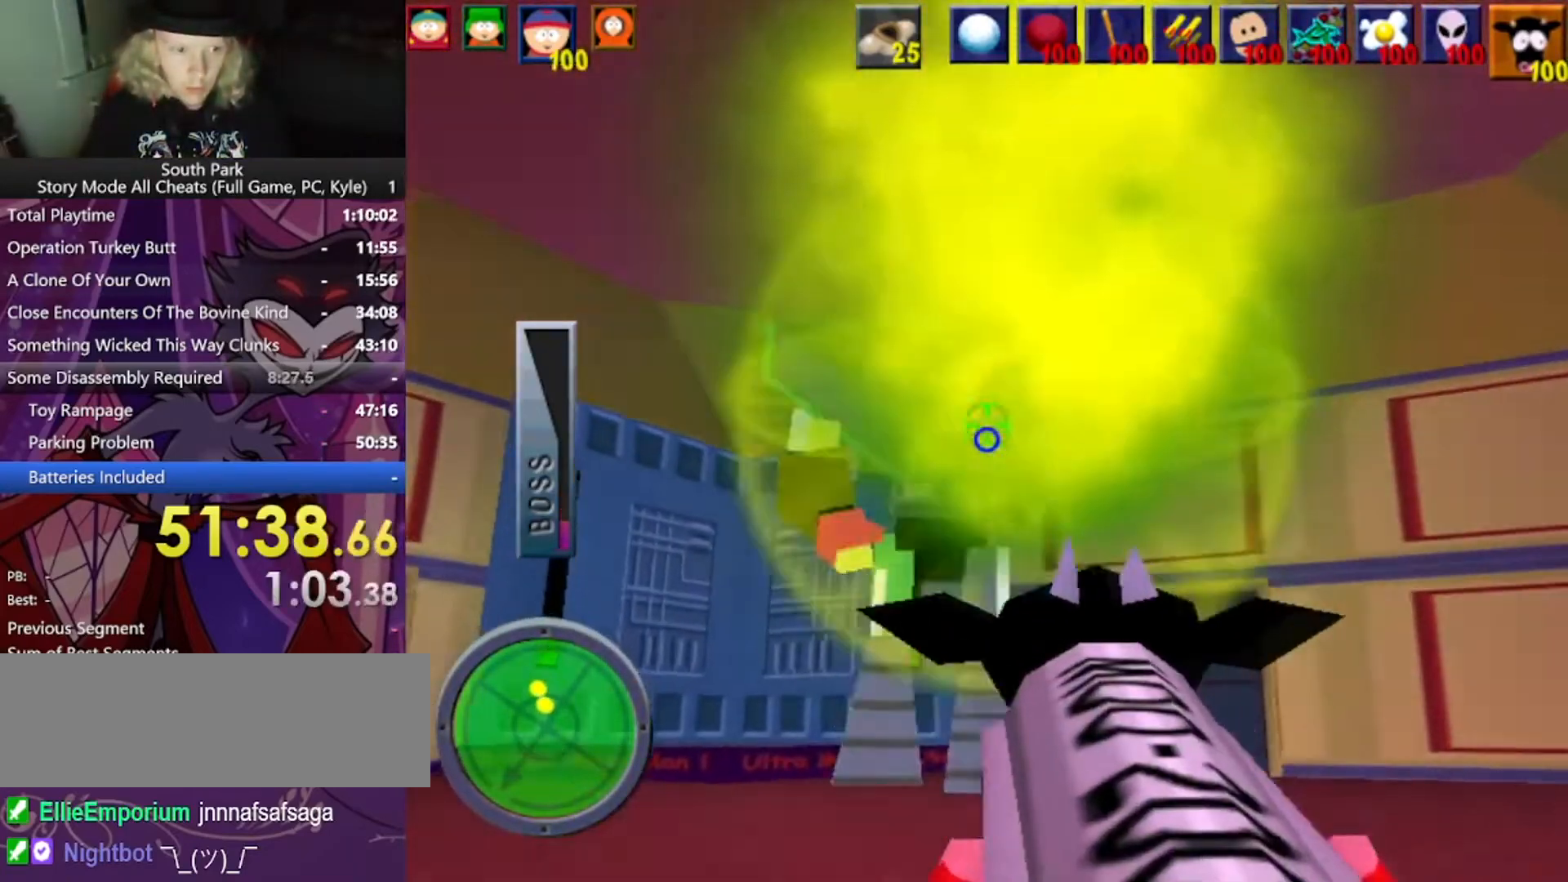
{"keys": ["w"], "mouse": [], "events": [[300, "w", "up"], [434, "w", "down"]]}
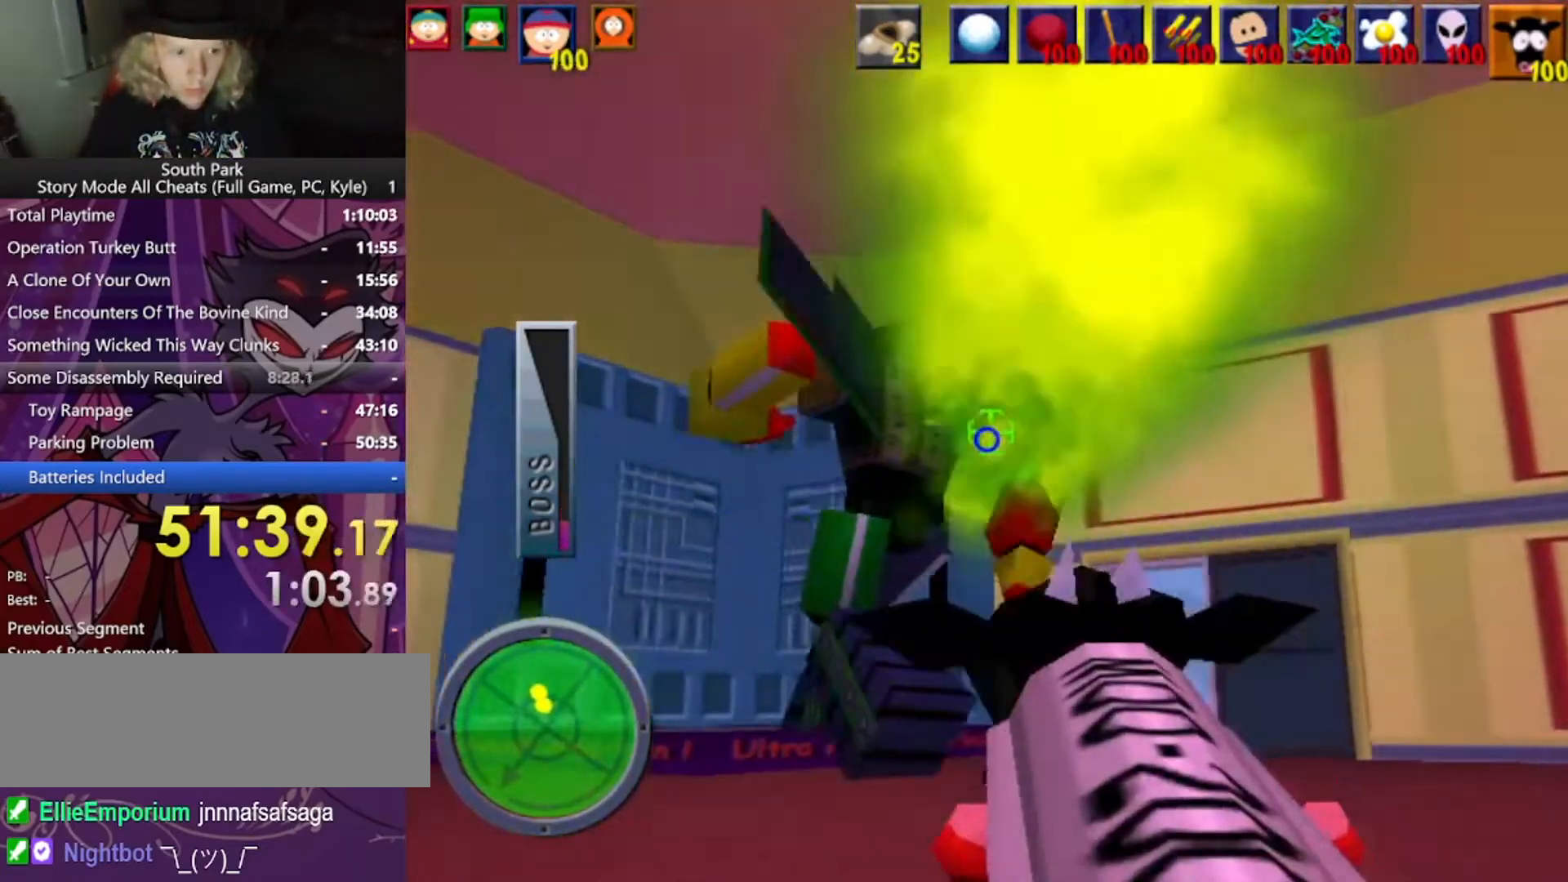
{"keys": [], "mouse": [], "events": [[67, "d", "down"], [267, "d", "up"], [301, "w", "up"]]}
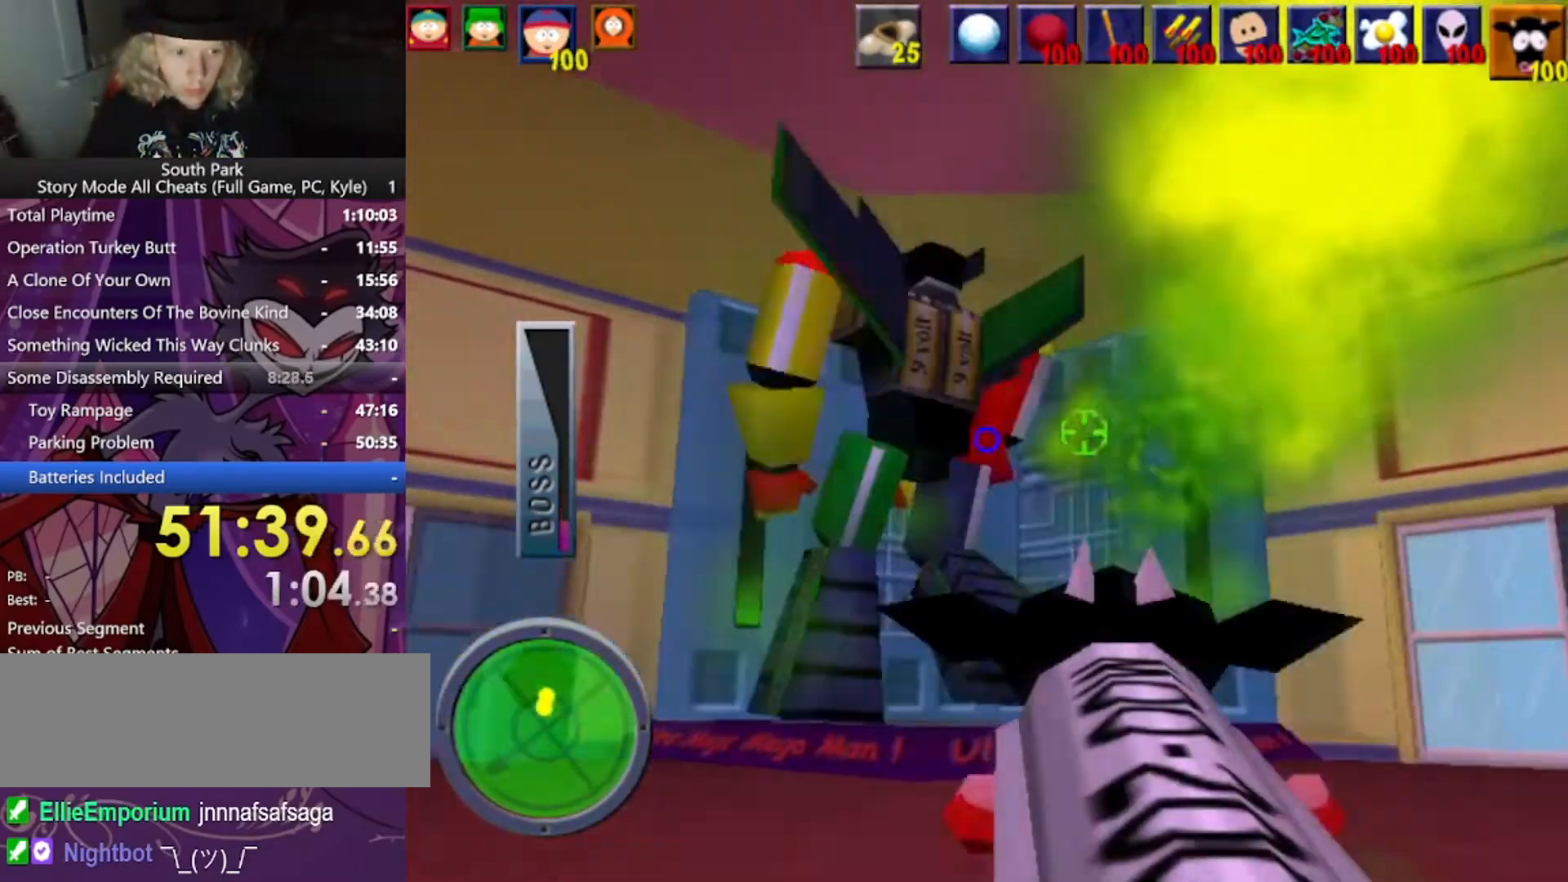
{"keys": [], "mouse": [], "events": []}
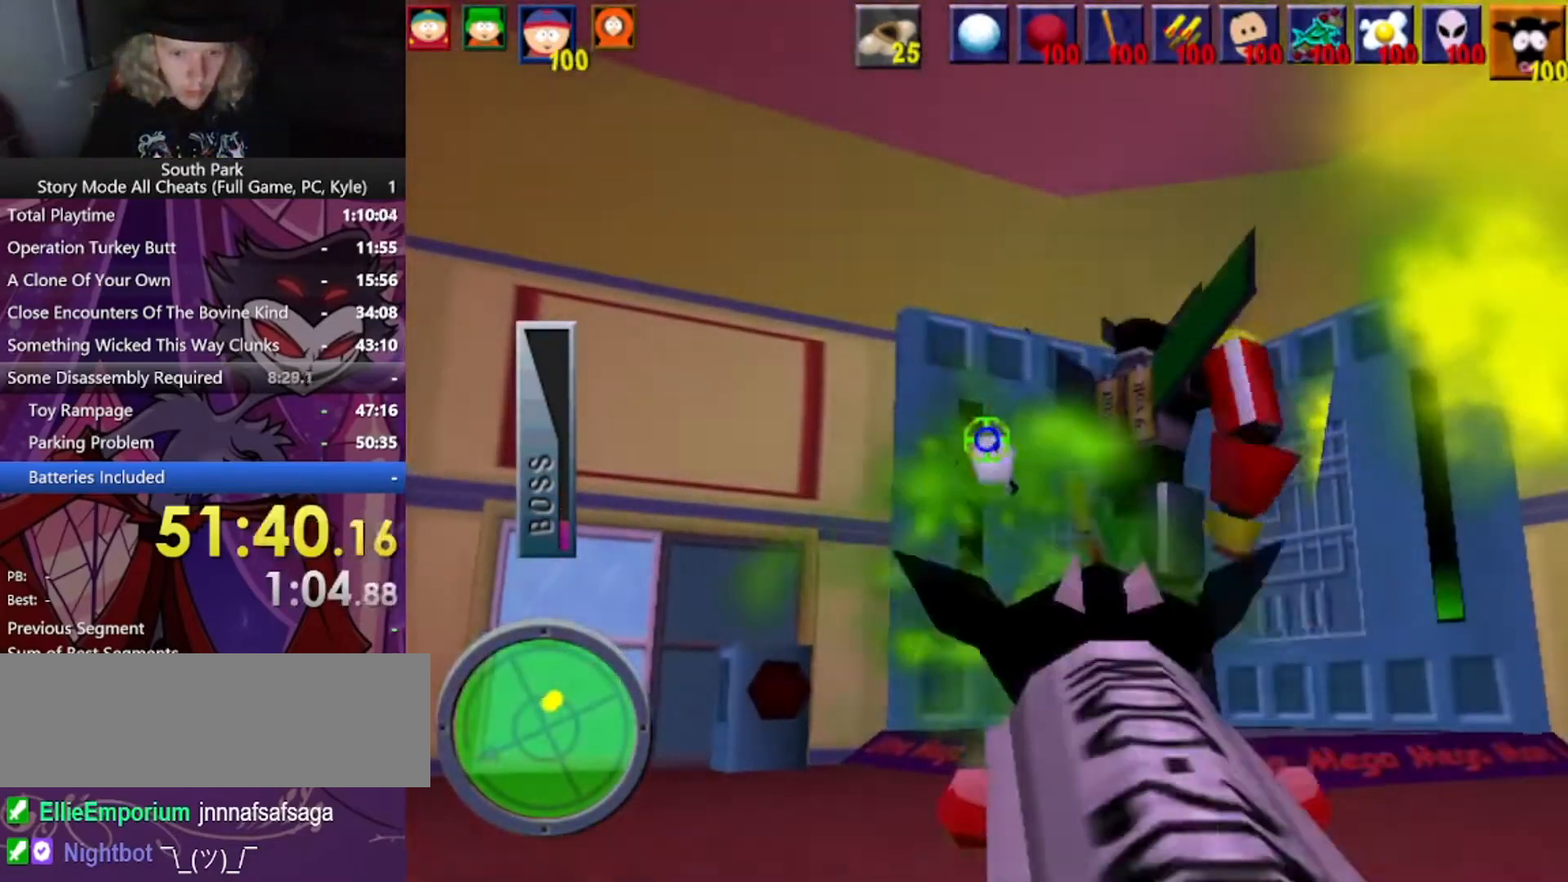
{"keys": [], "mouse": [], "events": [[67, "w", "down"], [467, "w", "up"]]}
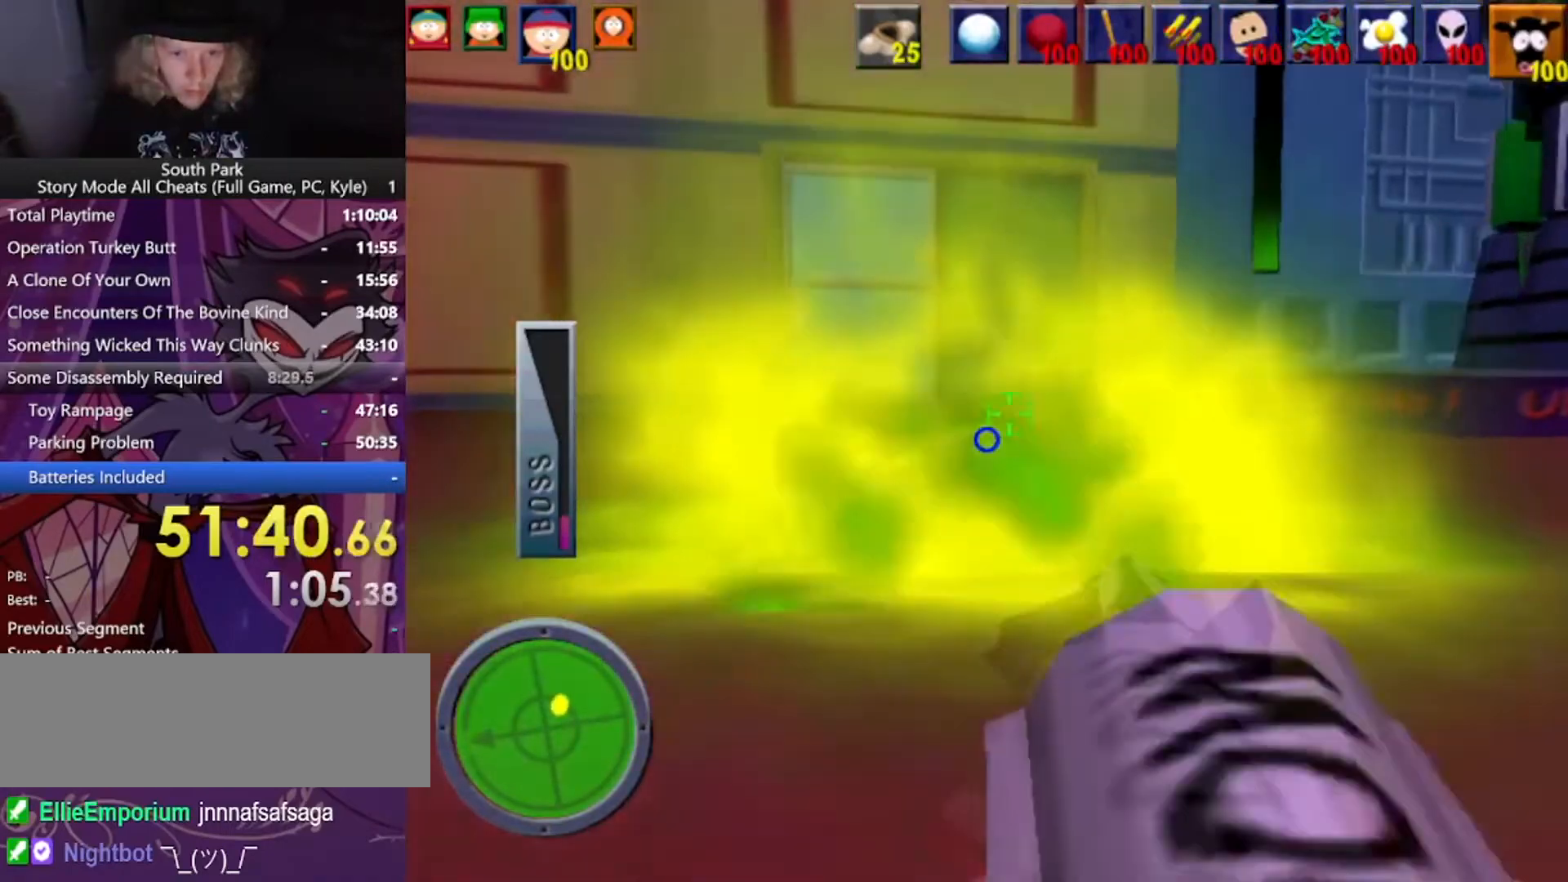
{"keys": [], "mouse": [], "events": []}
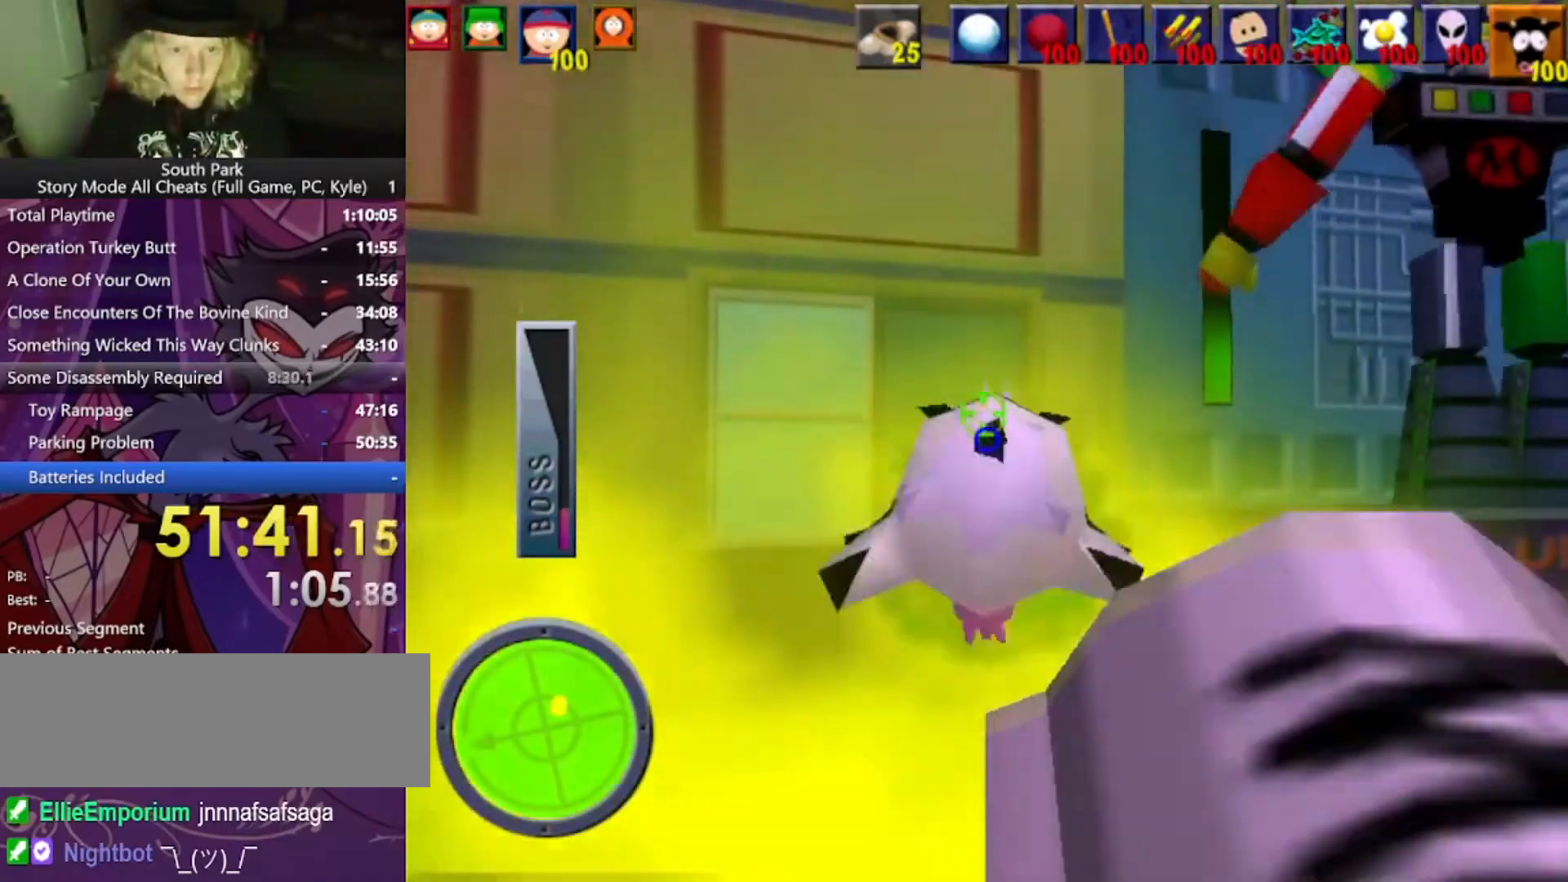
{"keys": [], "mouse": [], "events": []}
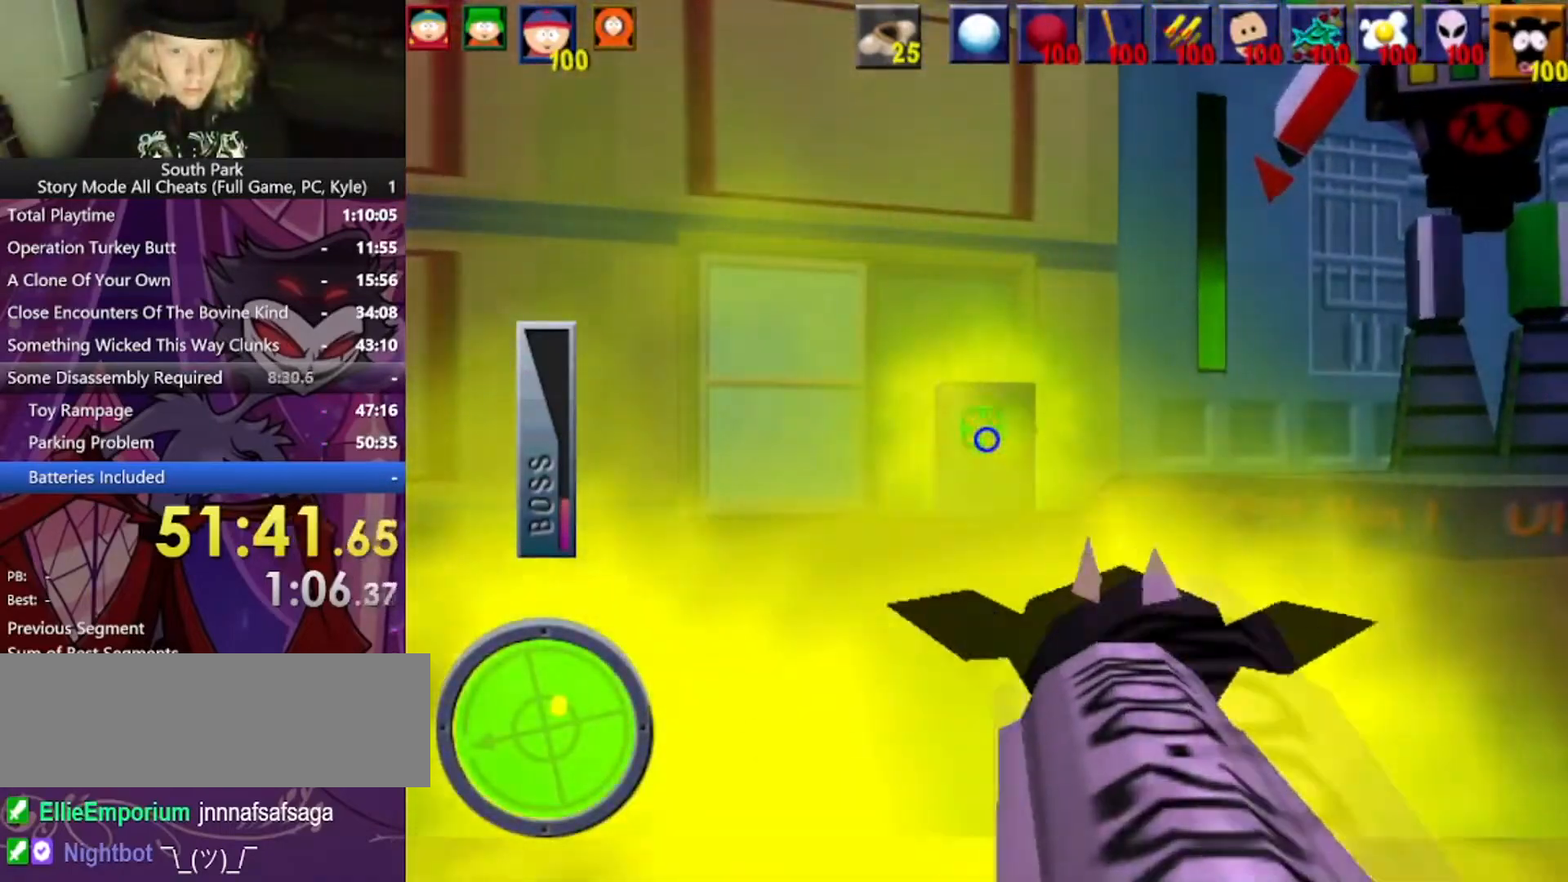
{"keys": [], "mouse": [], "events": []}
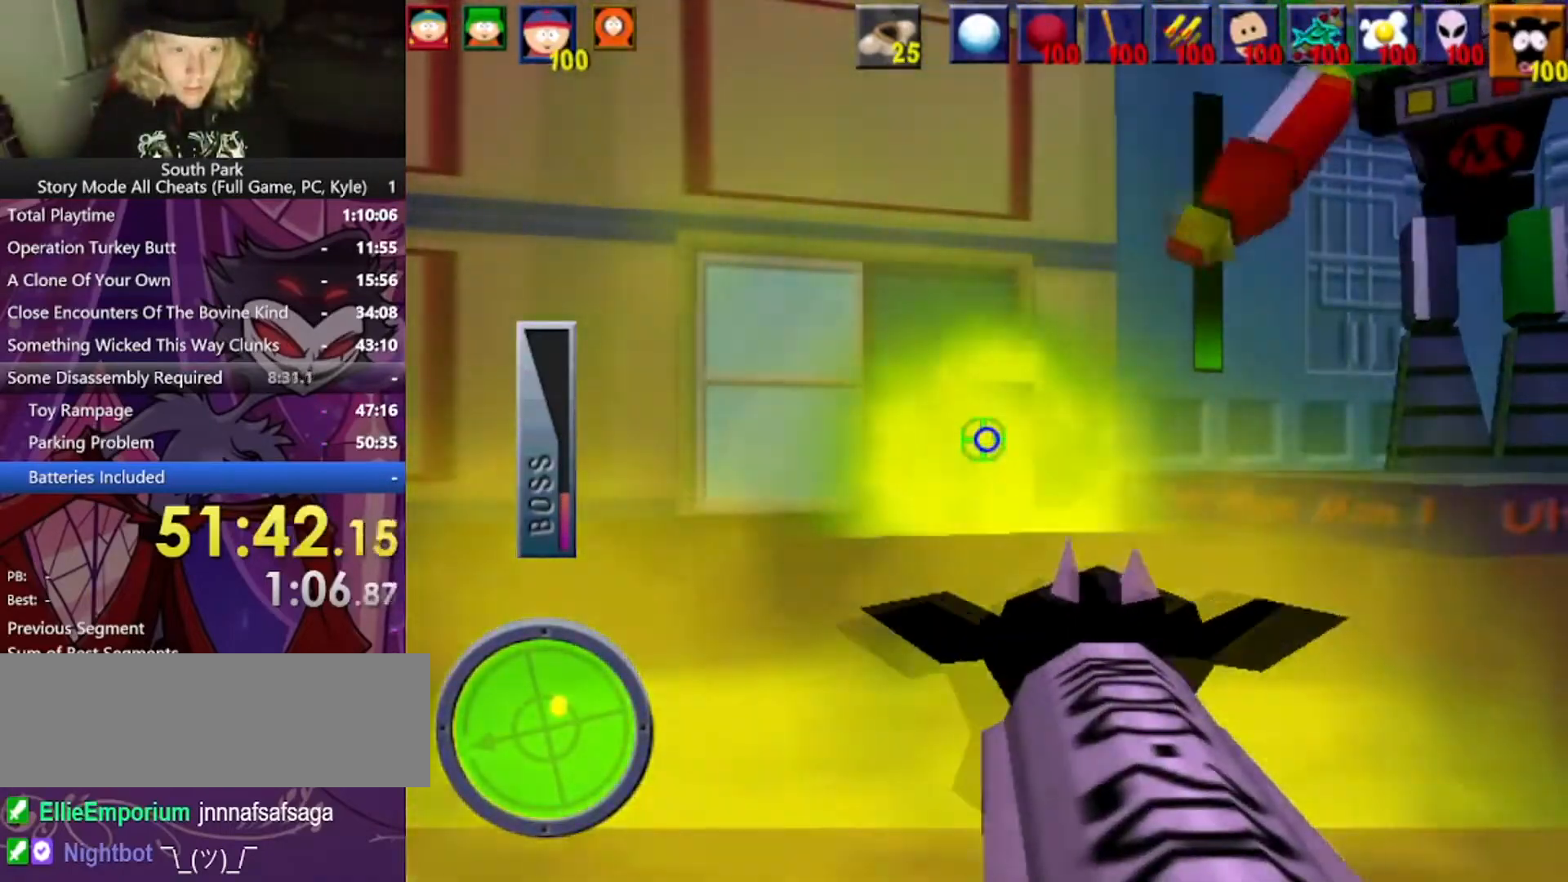
{"keys": [], "mouse": [], "events": []}
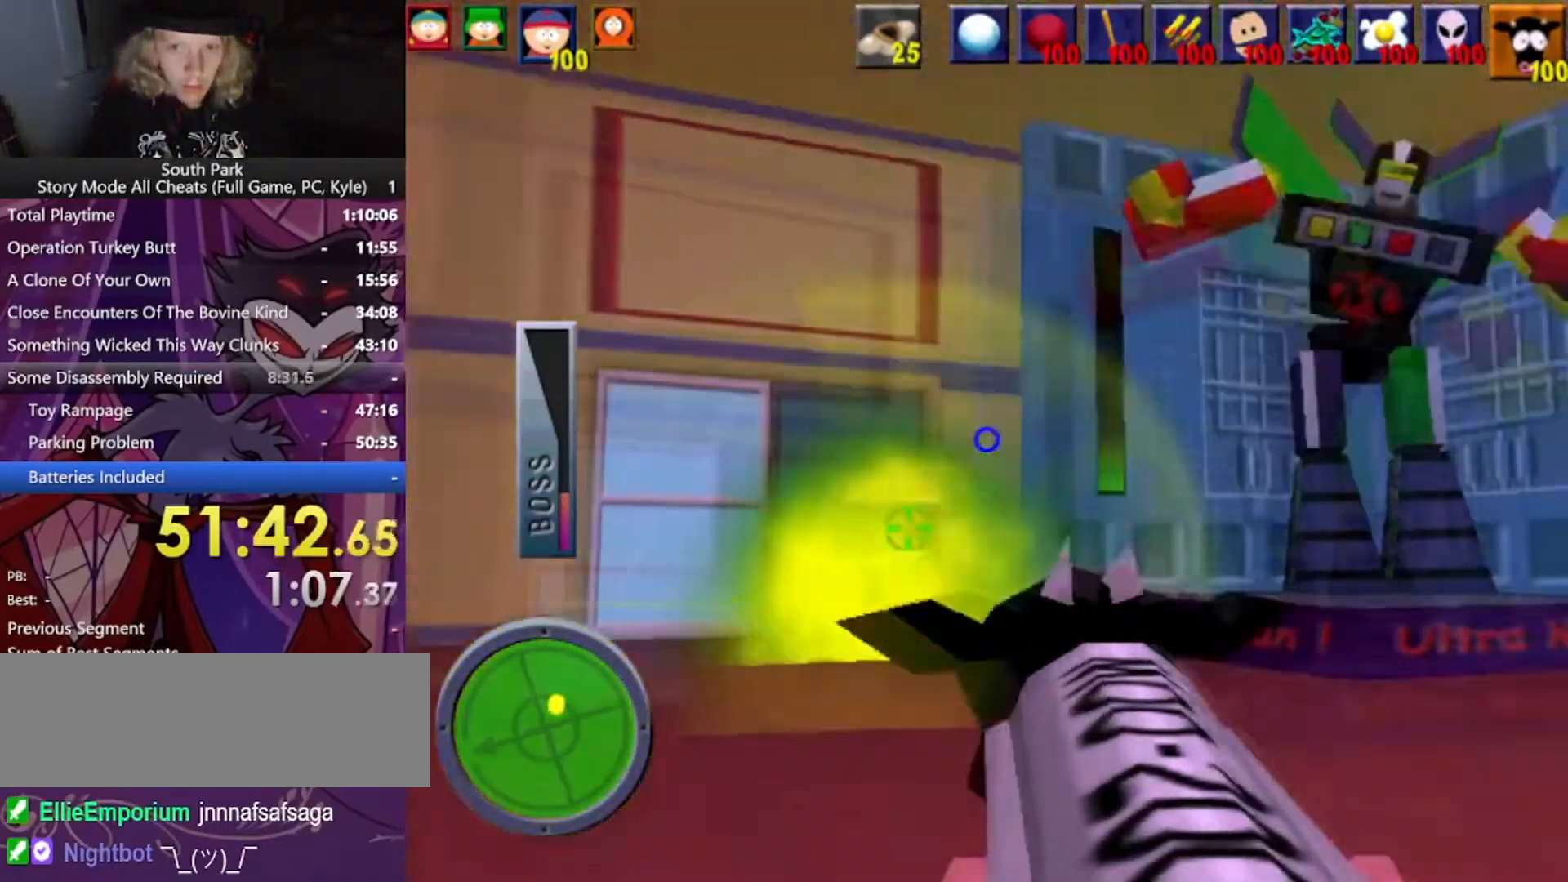
{"keys": [], "mouse": [], "events": []}
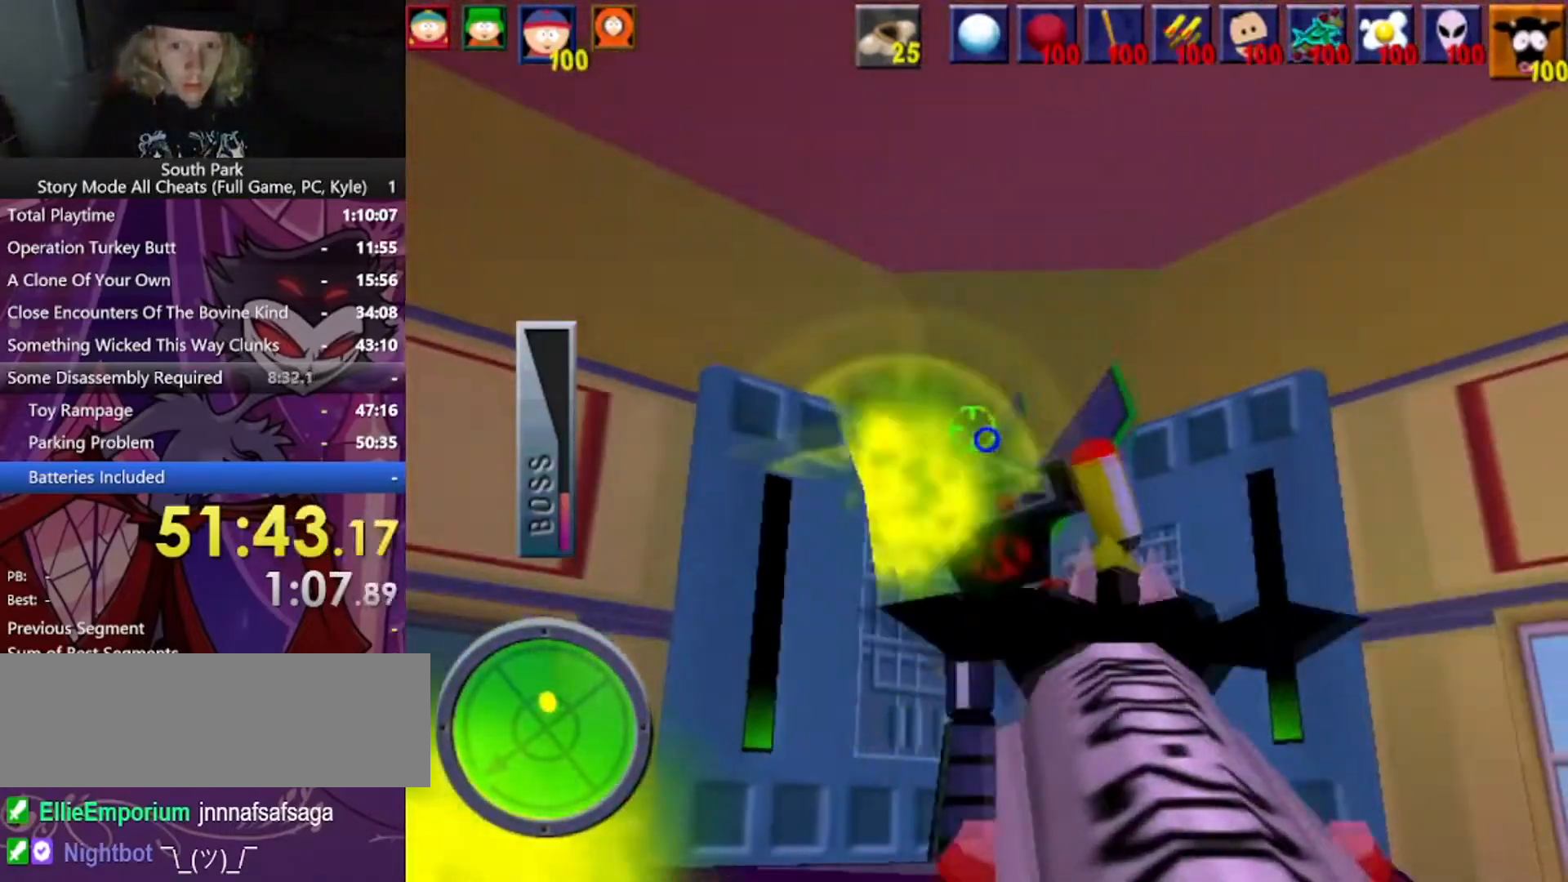
{"keys": [], "mouse": [], "events": []}
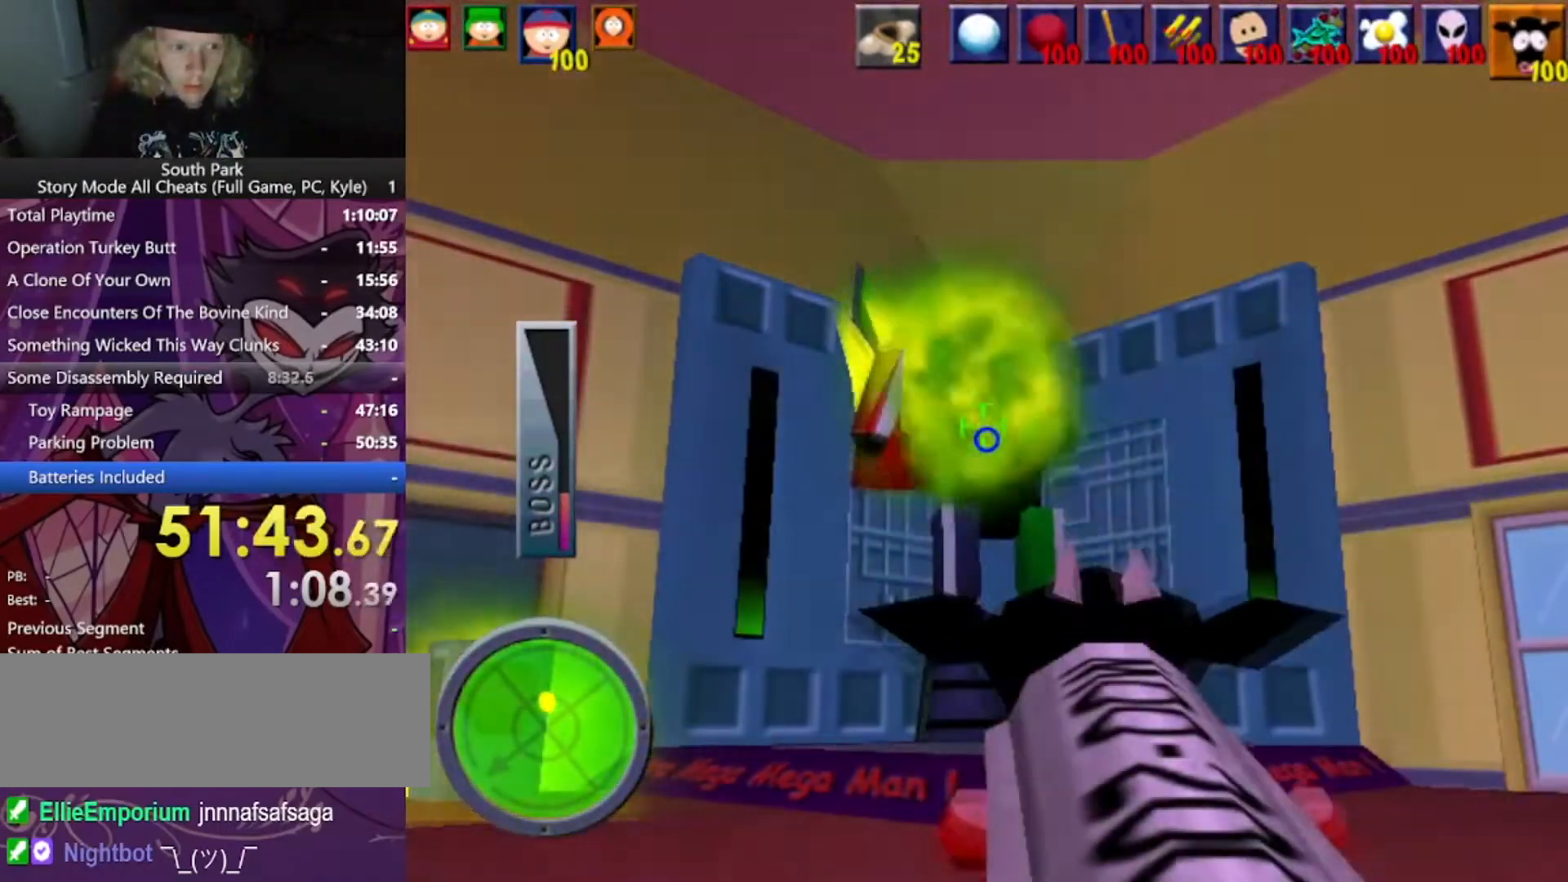
{"keys": [], "mouse": [], "events": []}
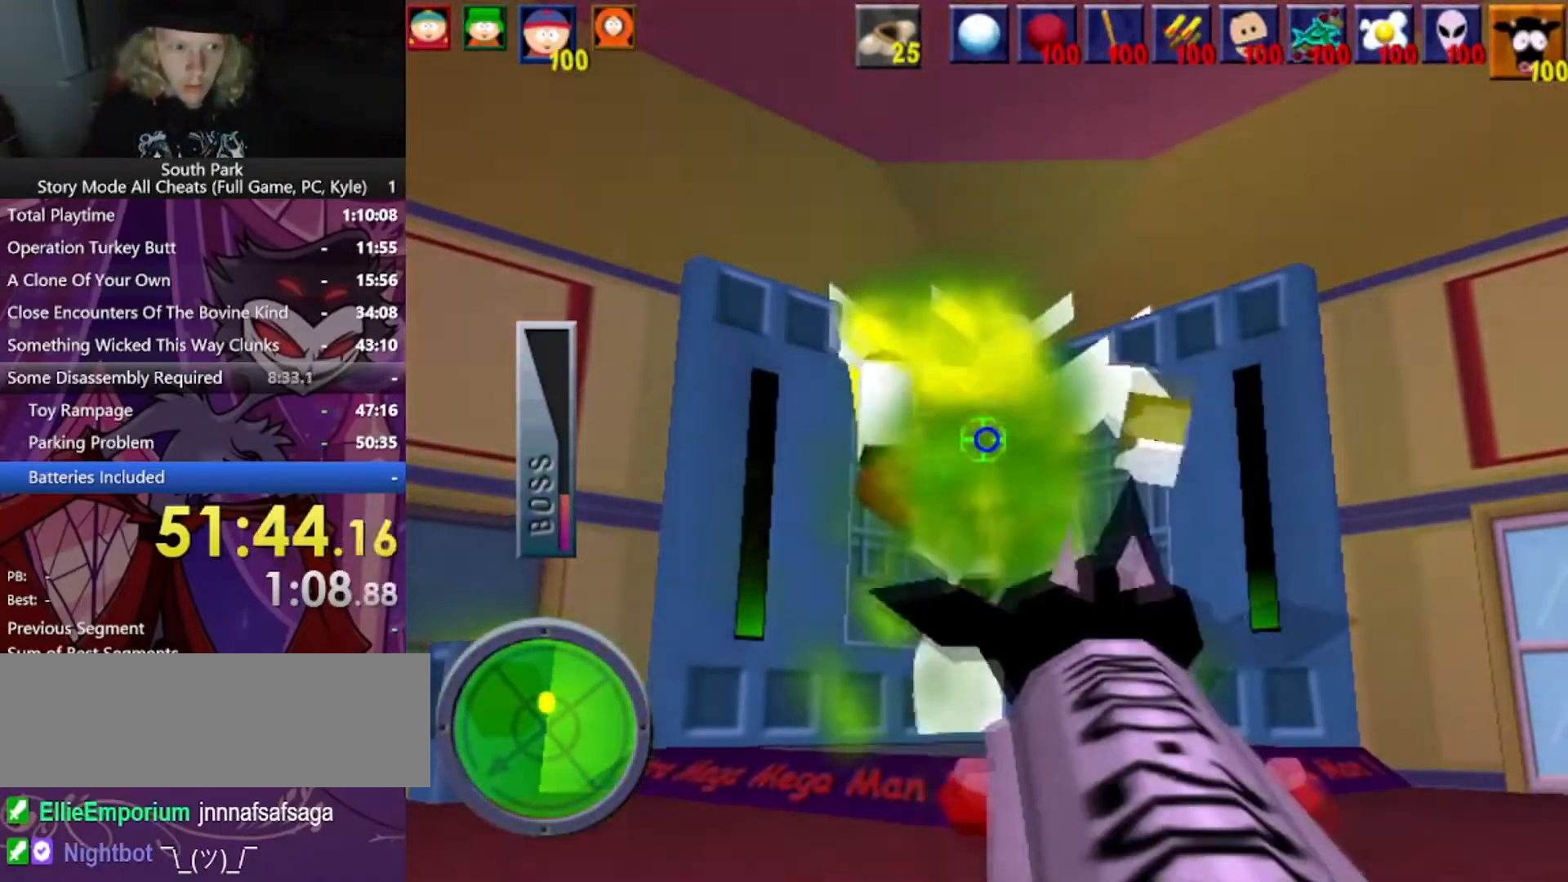
{"keys": [], "mouse": [], "events": []}
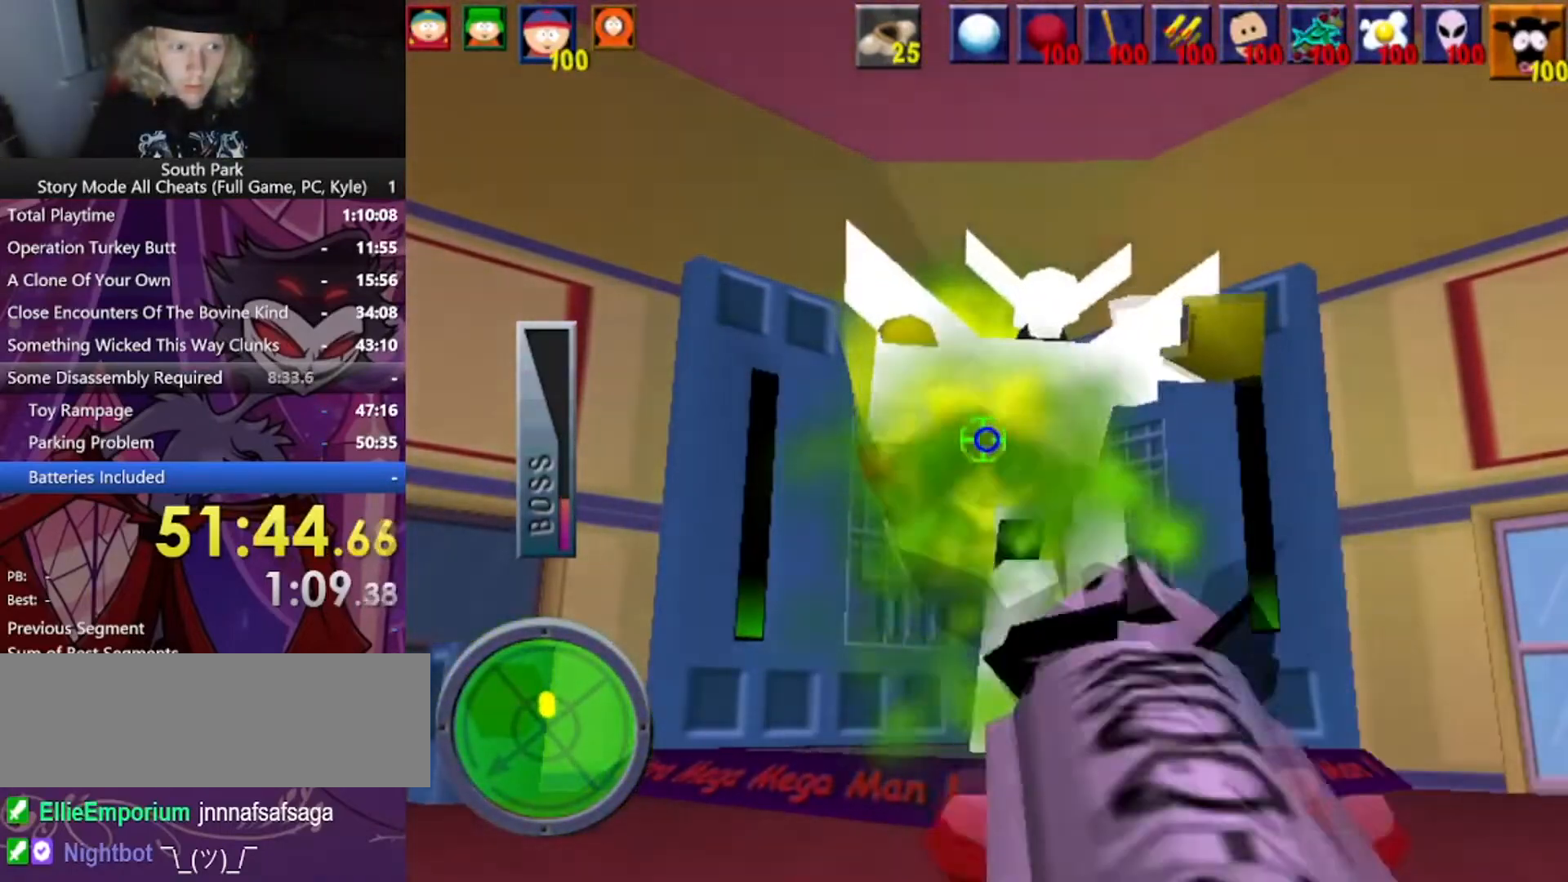
{"keys": [], "mouse": [], "events": []}
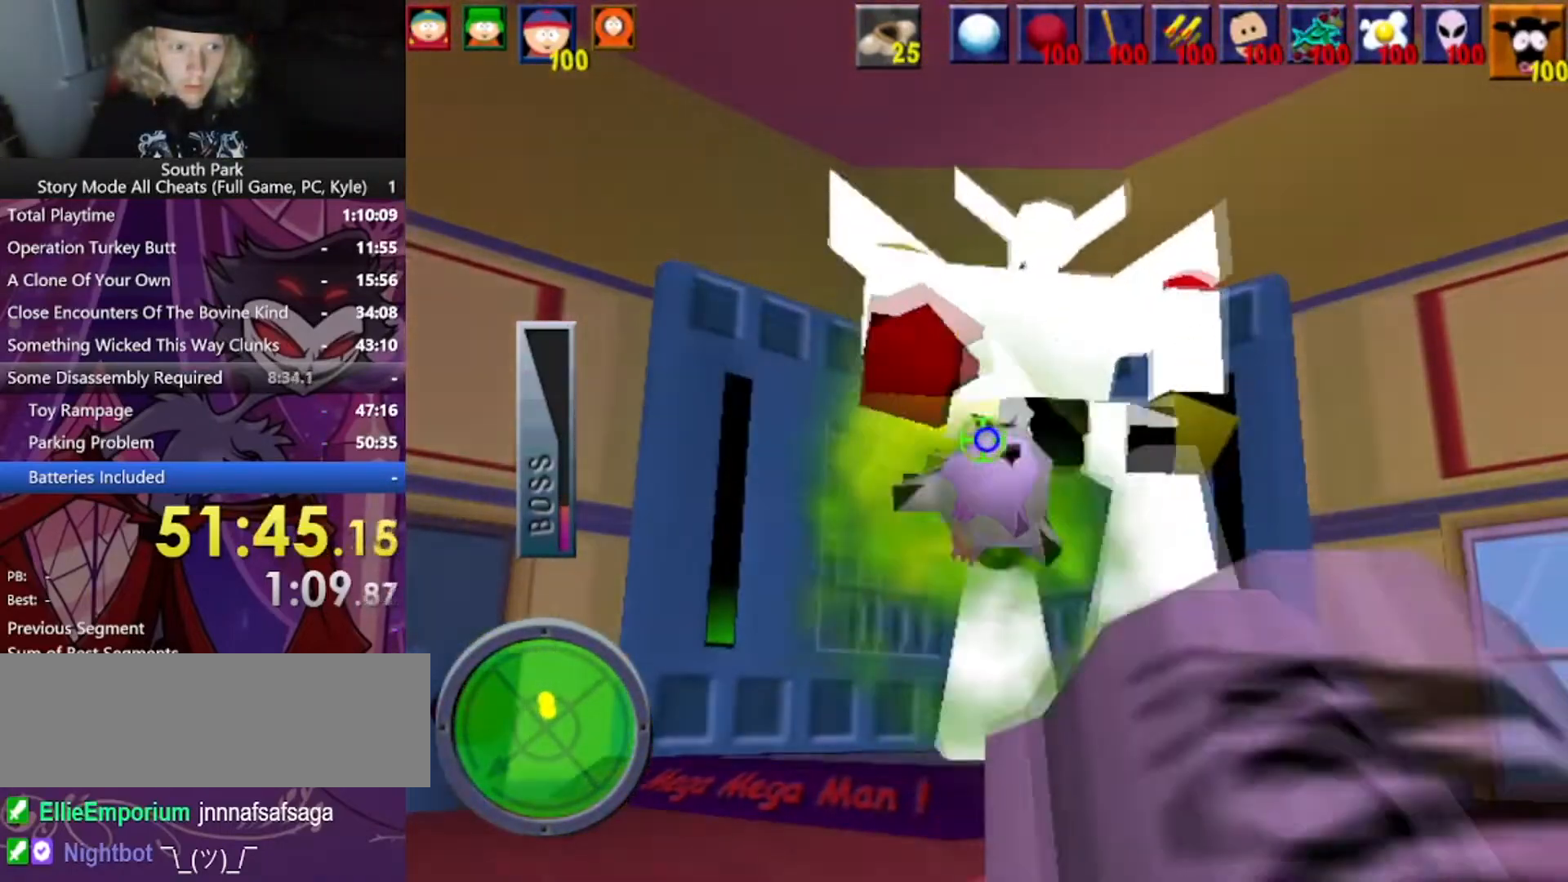
{"keys": ["s"], "mouse": [], "events": [[267, "d", "down"], [267, "s", "down"], [467, "d", "up"]]}
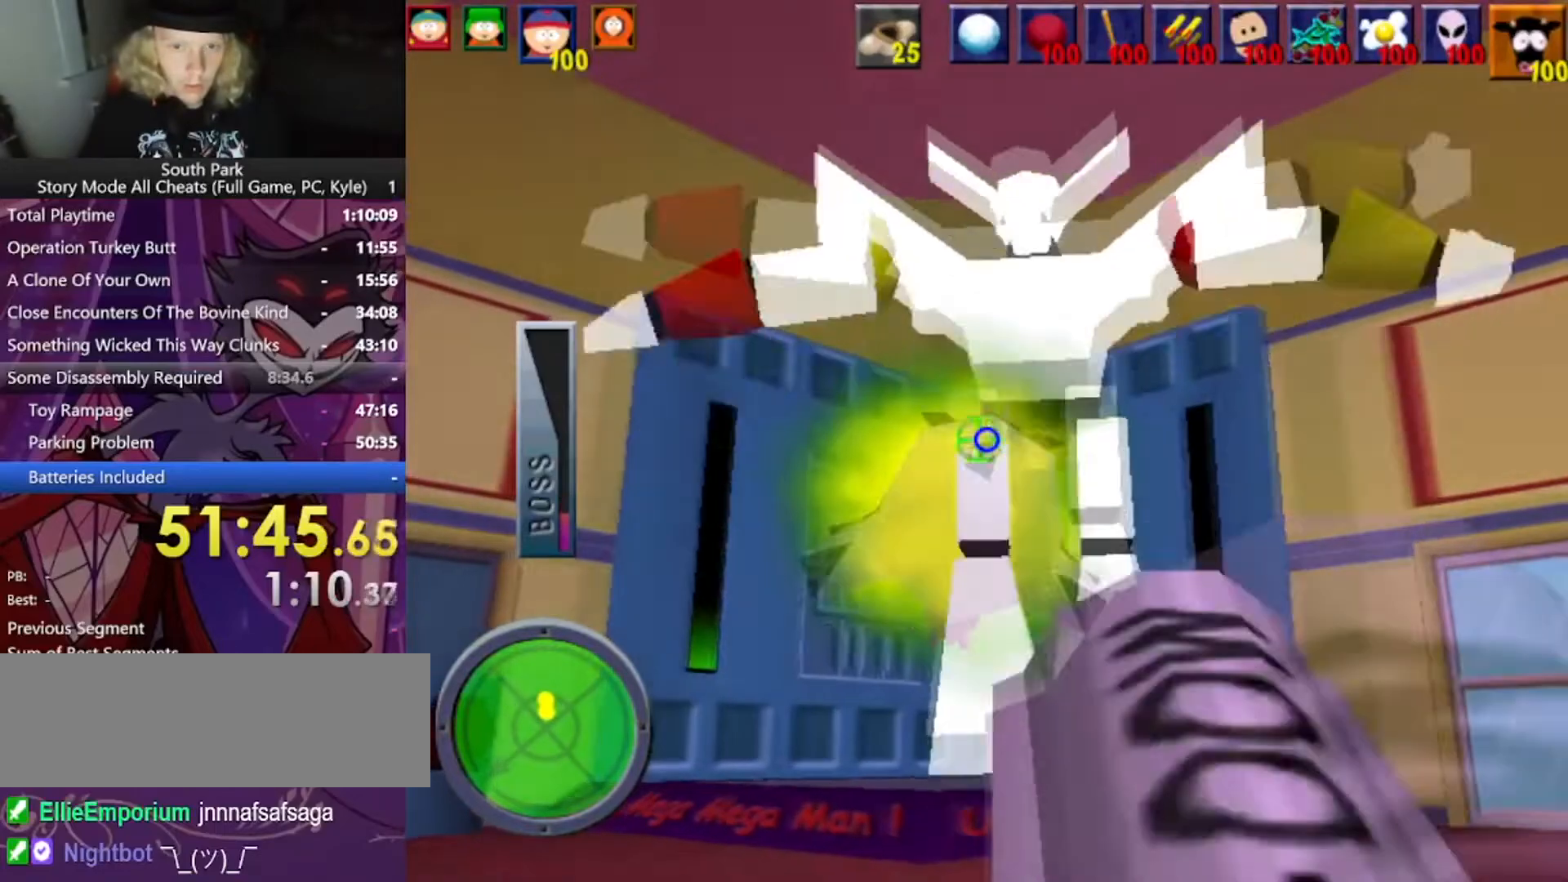
{"keys": [], "mouse": [], "events": [[33, "s", "up"]]}